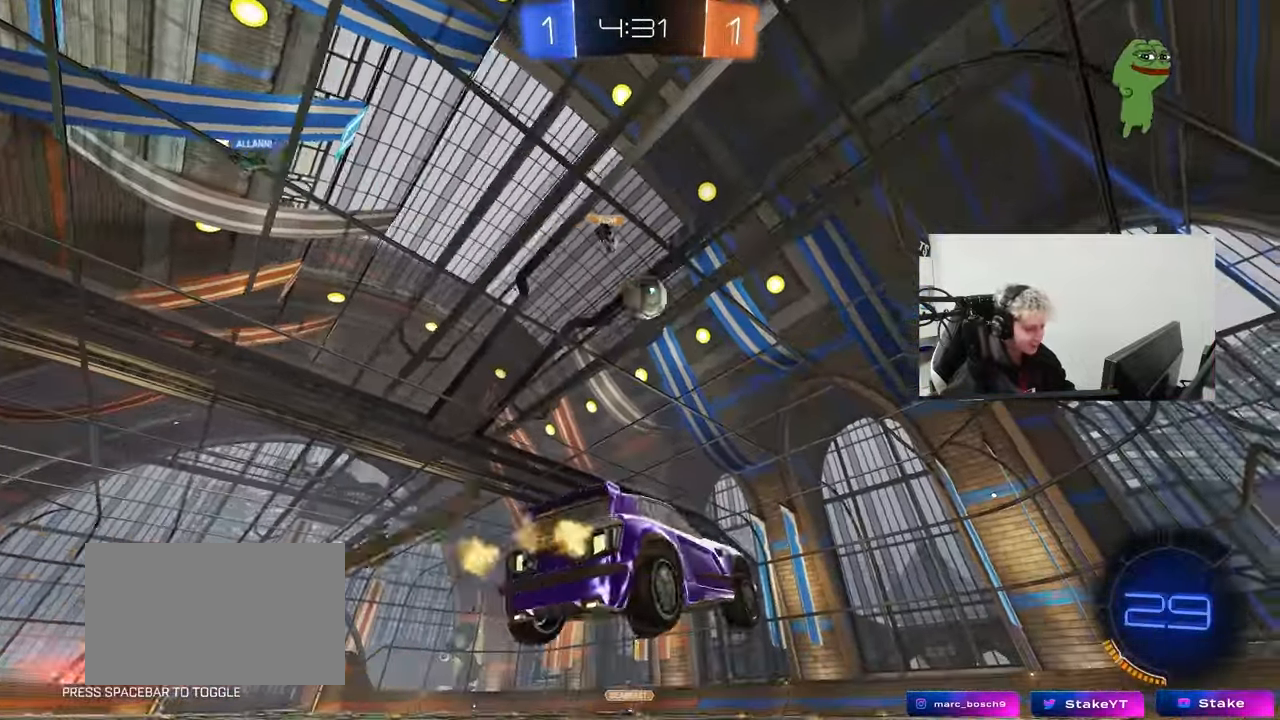
Gameplay with keyboard and mouse; each line is a JSON object with the keys and mouse buttons held at the frame after it. "events" lists presses ("down") and releases ("up") of "1", "2", "3", "4", "5", "a", "alt", "c", "caps_lock", "ctrl", "d", "e", "f", "g", "q", "r", "s", "shift", "space", "t", "tab", "v", "w", "x", "z", "mouse_left", "mouse_wheel" and "mouse_right" between this image and that frame as [ms after this image, input, new state], when the widget could be followed in between. "mouse_left", "mouse_wheel", "mouse_right" = the "left", "wheel", "right" buttons of the "mouse" list. No other keys are recorded. "wheel" means that the mouse wheel is clicked or scrolled. Mouse movement is not recorded.
{"keys": [], "mouse": [], "events": [[50, "mouse_right", "up"], [50, "s", "up"], [50, "shift", "down"], [150, "shift", "up"], [200, "w", "down"], [233, "a", "down"], [233, "d", "up"], [233, "shift", "down"], [383, "shift", "up"], [433, "a", "up"], [483, "mouse_left", "up"], [483, "w", "up"]]}
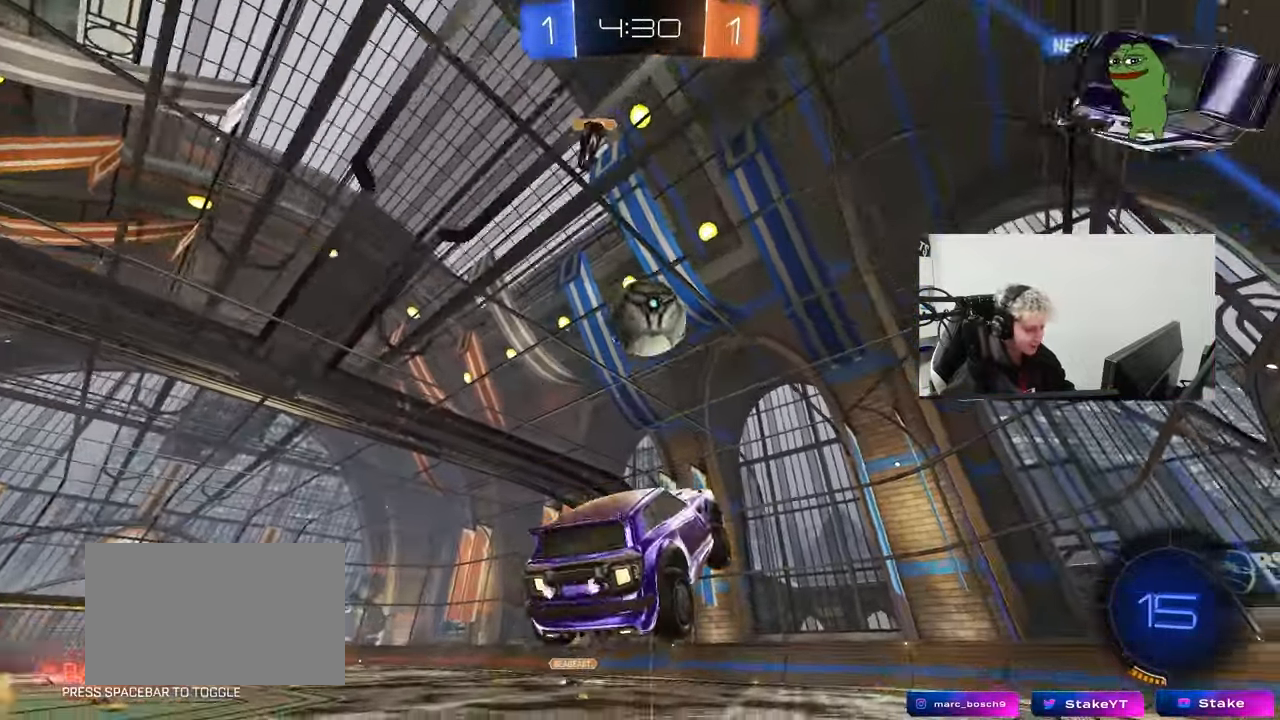
{"keys": ["d"], "mouse": [], "events": [[117, "a", "down"], [217, "w", "down"], [250, "a", "up"], [350, "w", "up"], [483, "d", "down"]]}
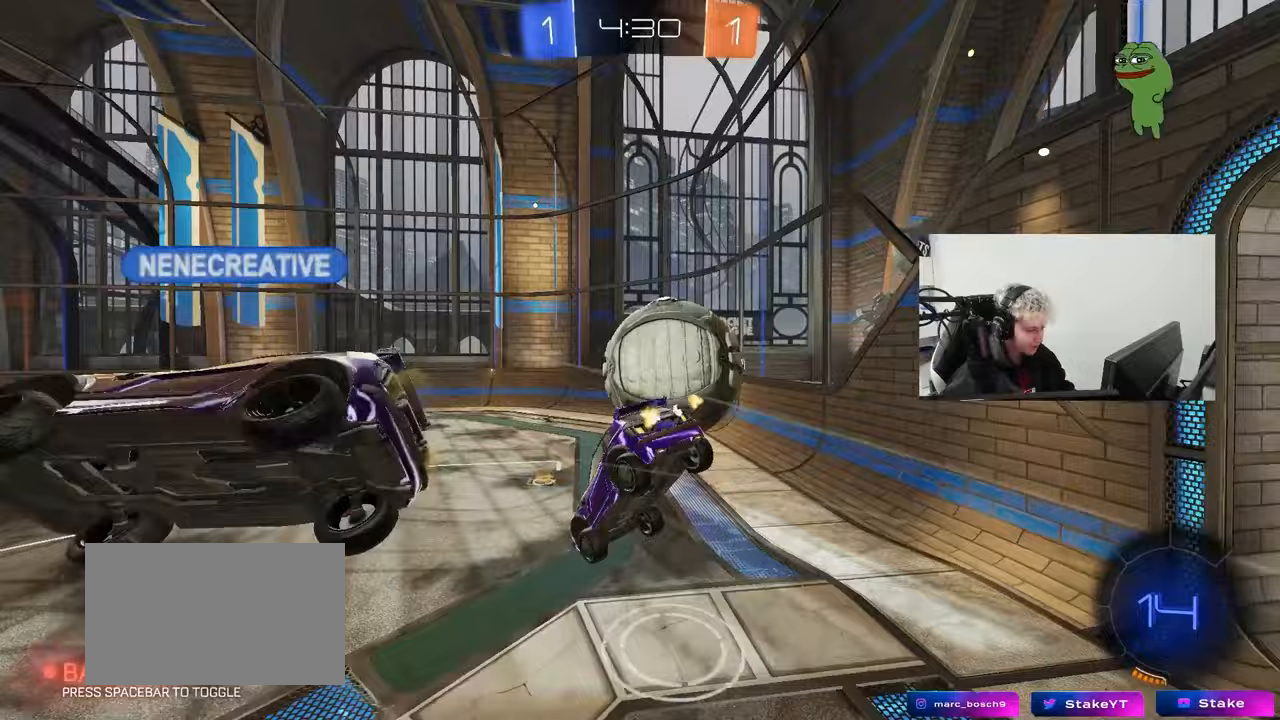
{"keys": ["a", "s"], "mouse": [], "events": [[83, "shift", "down"], [133, "s", "down"], [217, "shift", "up"], [317, "a", "down"], [367, "d", "up"], [417, "a", "up"], [417, "d", "down"], [467, "a", "down"], [500, "d", "up"]]}
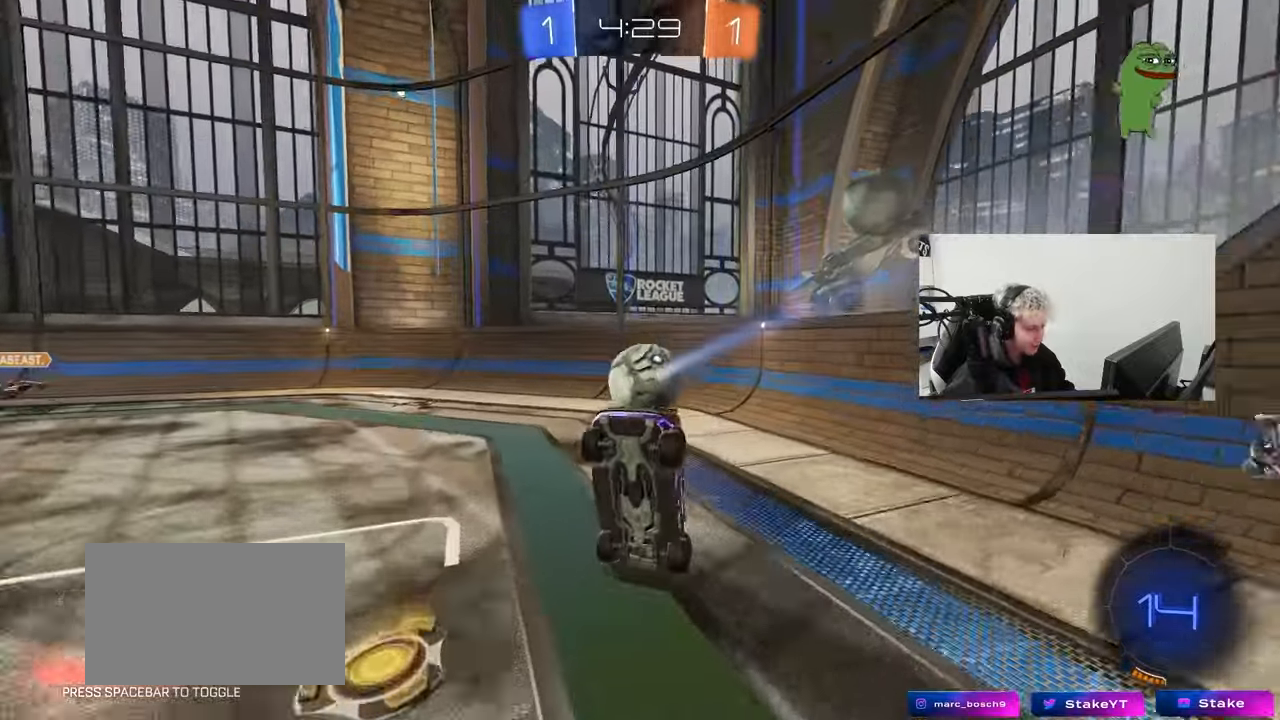
{"keys": ["a", "w"], "mouse": [], "events": [[283, "a", "up"], [283, "s", "up"], [333, "mouse_left", "down"], [383, "w", "down"], [433, "a", "down"], [433, "mouse_left", "up"]]}
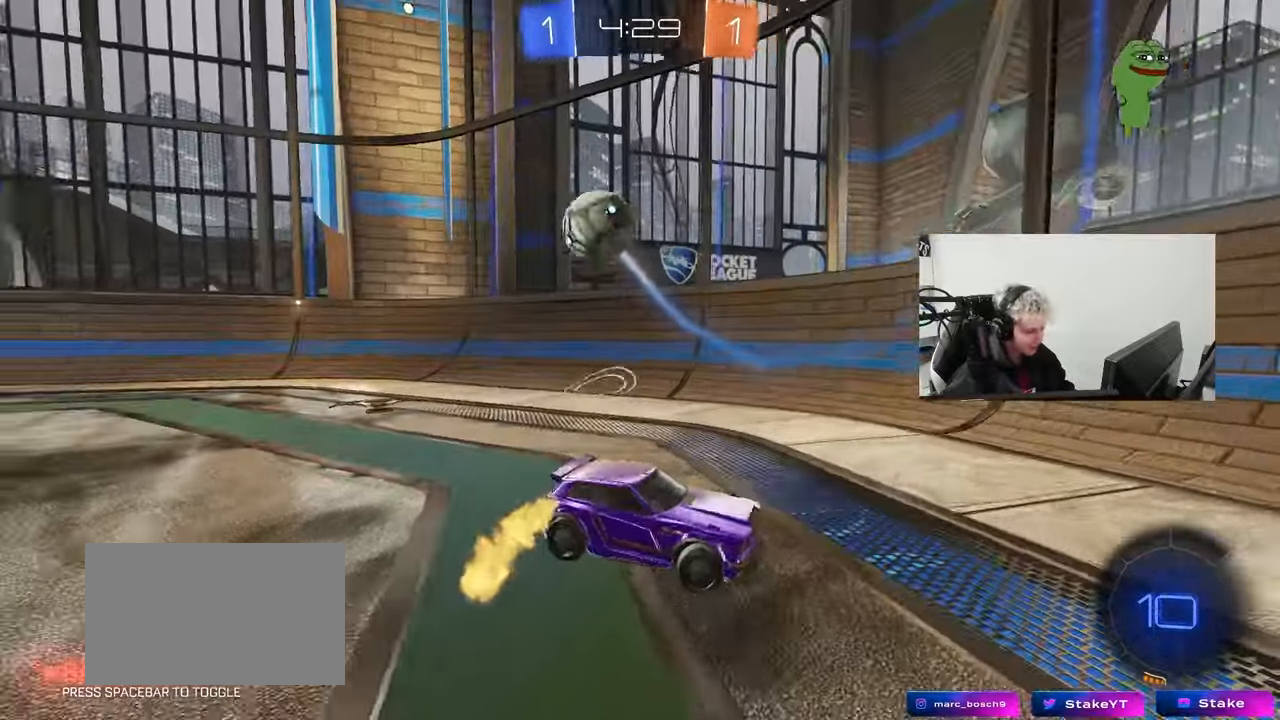
{"keys": ["w"], "mouse": [], "events": [[450, "a", "up"]]}
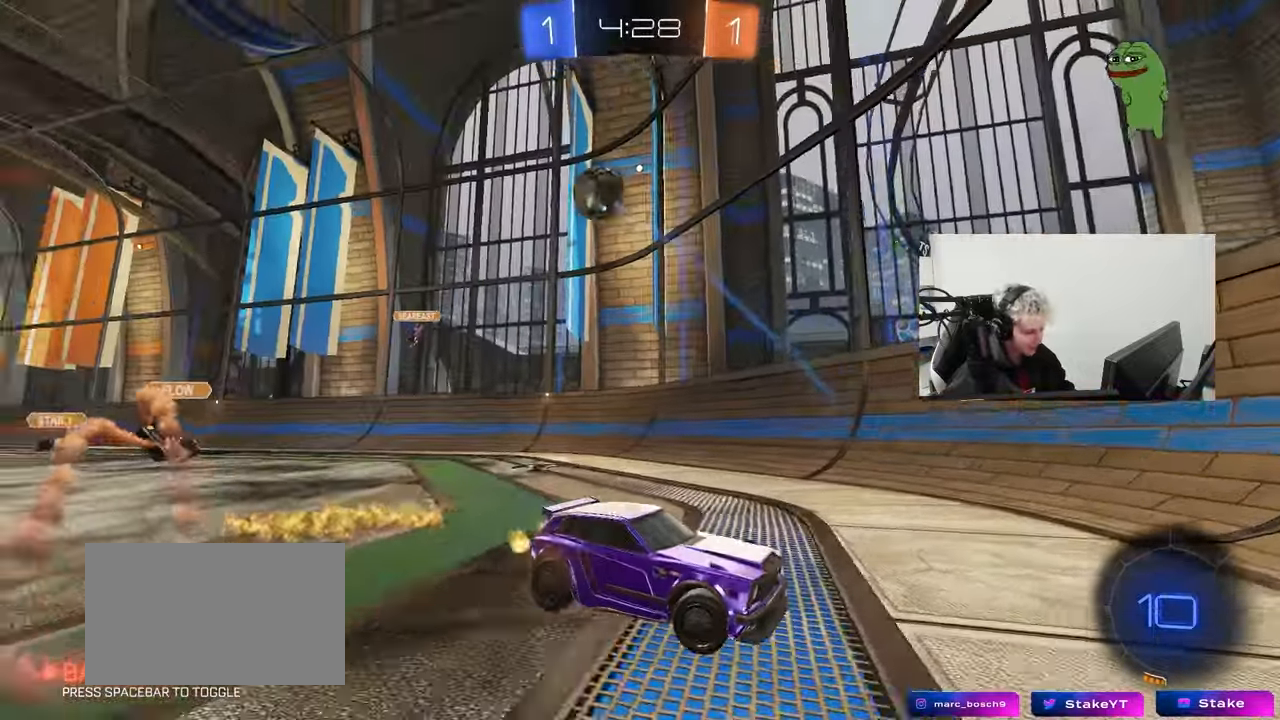
{"keys": ["d", "w"], "mouse": [], "events": [[417, "a", "down"], [500, "a", "up"], [500, "d", "down"]]}
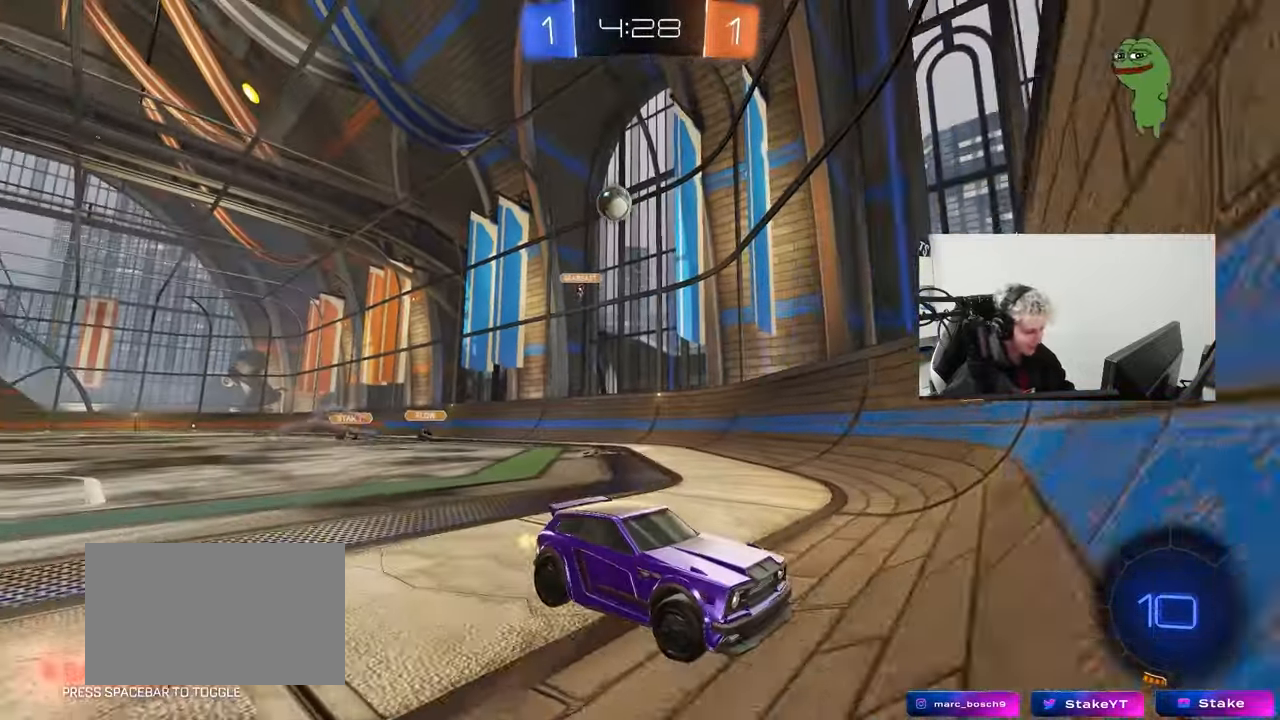
{"keys": ["d", "w"], "mouse": [], "events": [[100, "d", "up"], [483, "d", "down"]]}
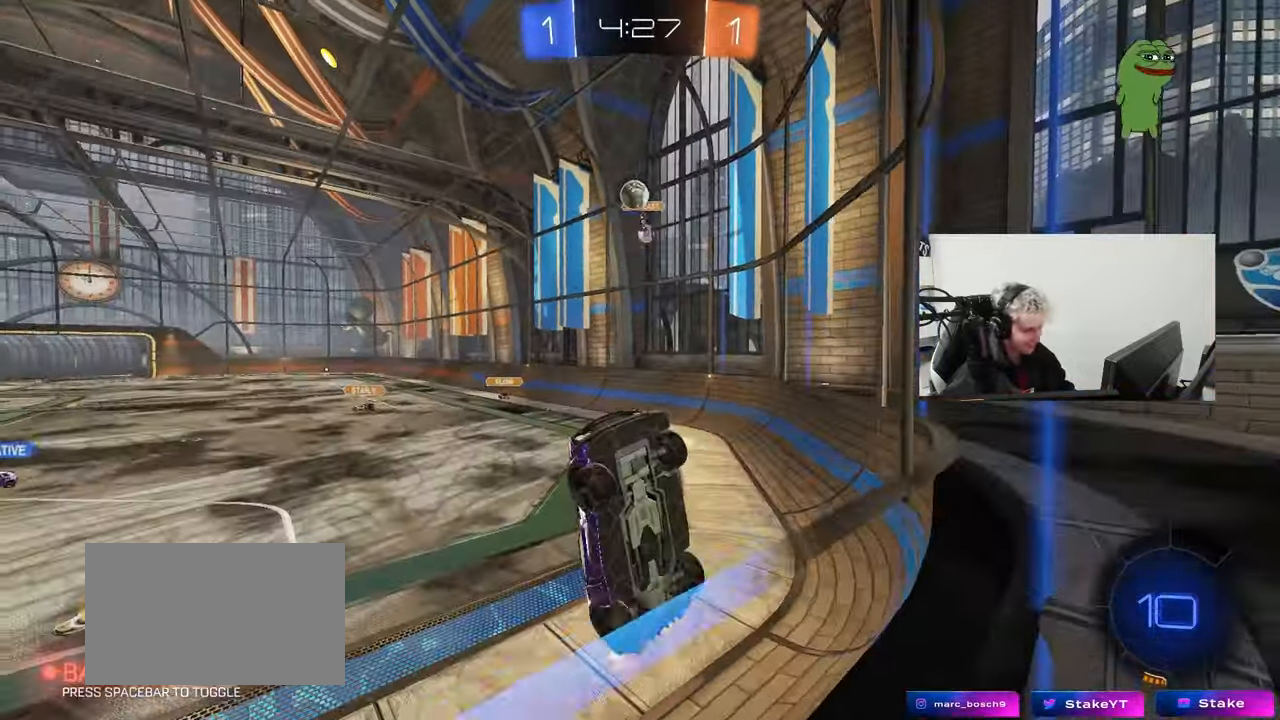
{"keys": ["w"], "mouse": [], "events": [[117, "d", "up"], [300, "d", "down"], [450, "d", "up"]]}
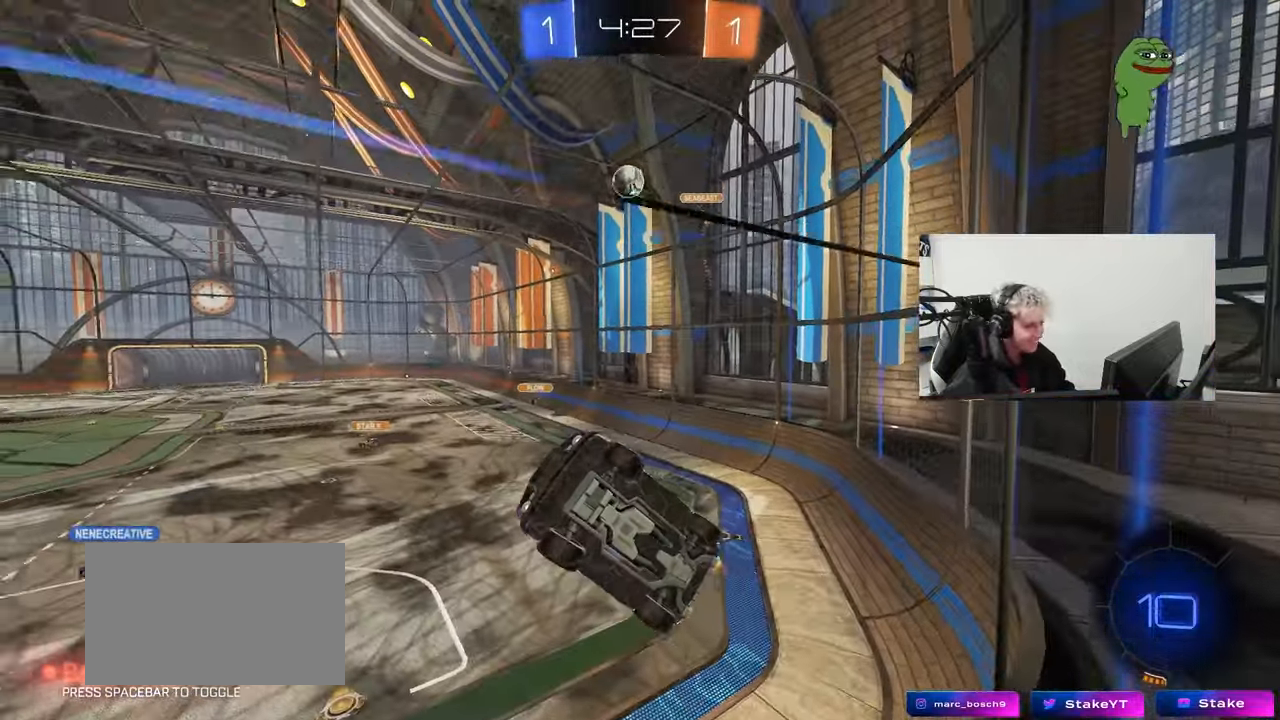
{"keys": ["w"], "mouse": [], "events": [[267, "a", "down"], [367, "a", "up"], [417, "d", "down"], [500, "d", "up"]]}
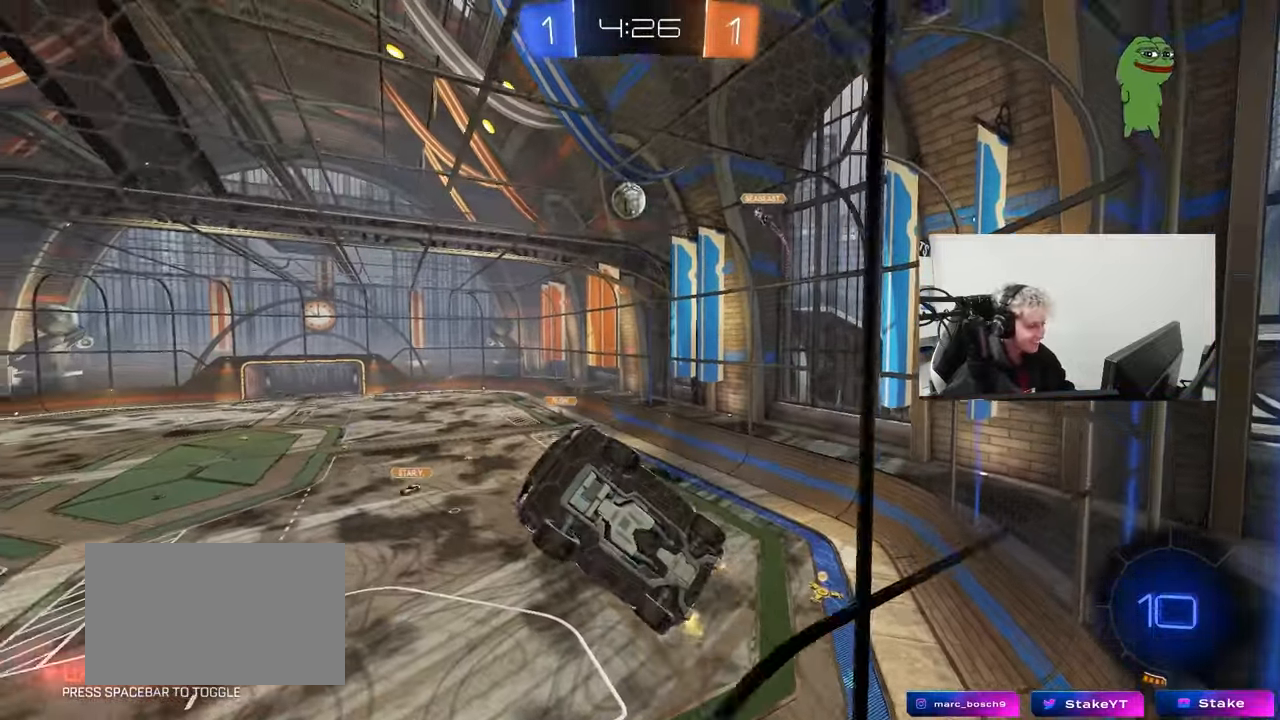
{"keys": ["w"], "mouse": [], "events": [[100, "w", "up"], [150, "d", "down"], [200, "s", "down"], [333, "s", "up"], [433, "d", "up"], [433, "w", "down"]]}
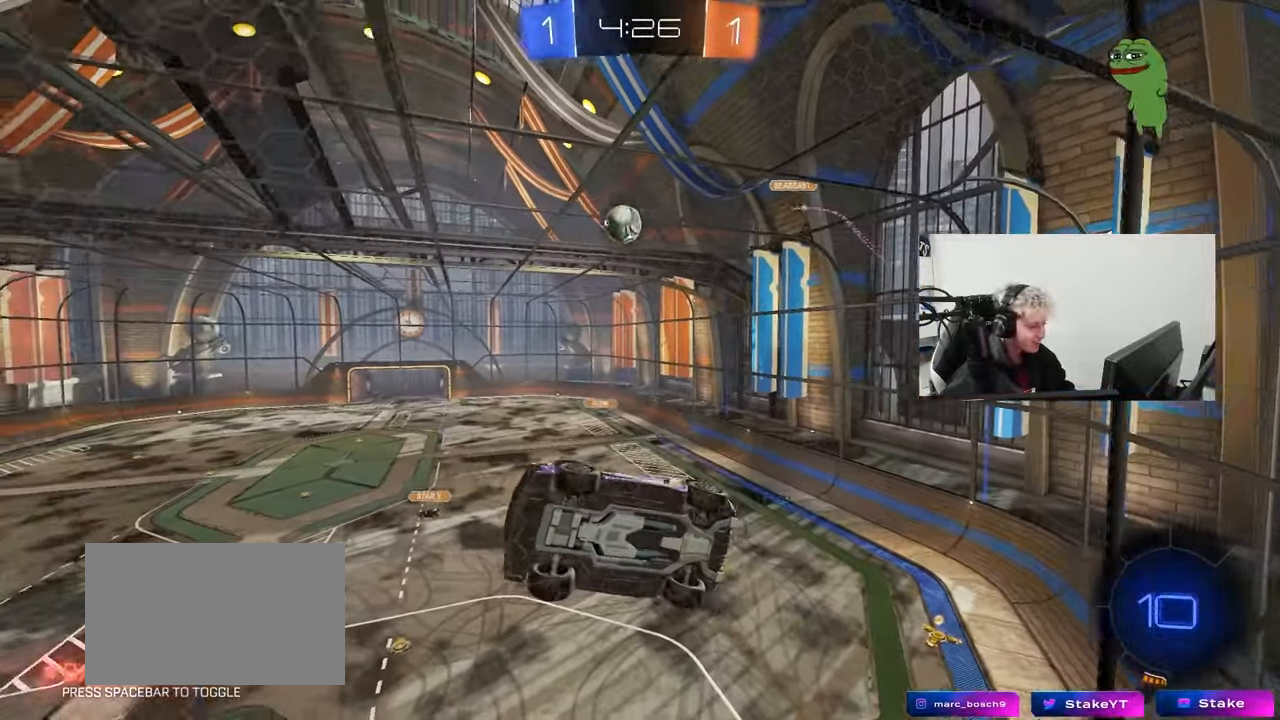
{"keys": ["d"], "mouse": [], "events": [[67, "d", "down"], [167, "d", "up"], [450, "d", "down"], [483, "w", "up"]]}
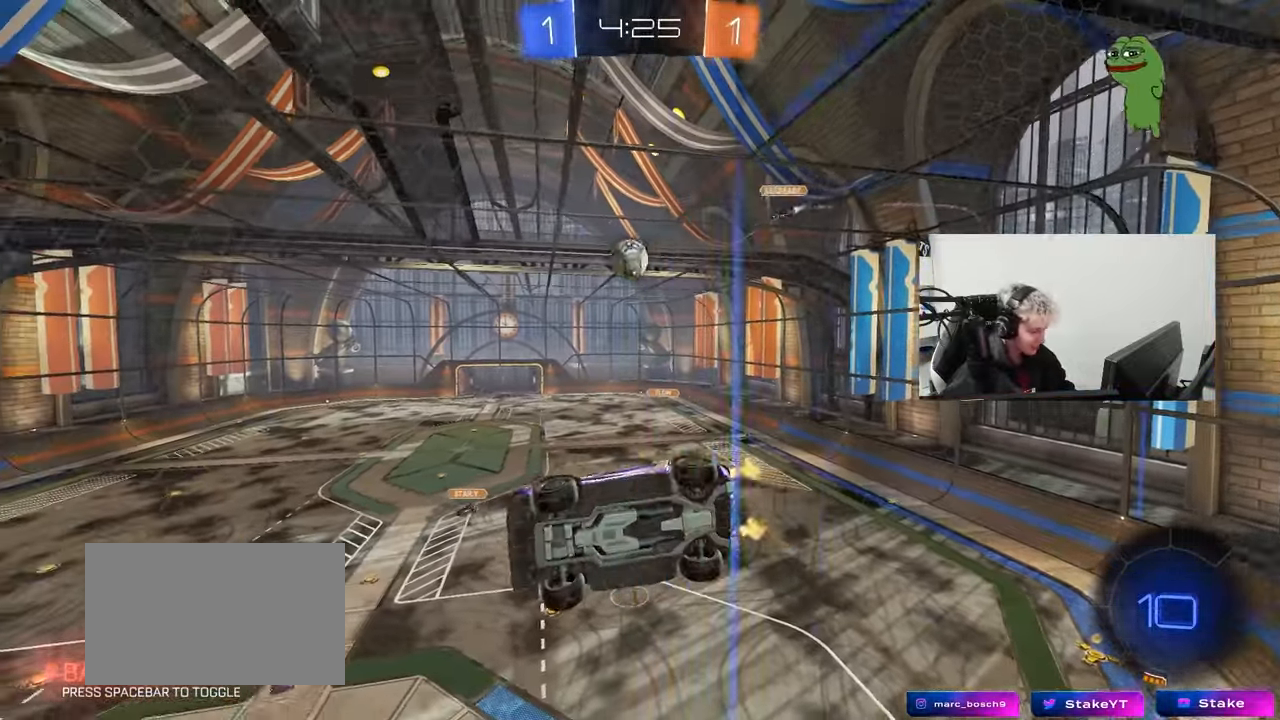
{"keys": ["a", "w"], "mouse": [], "events": [[33, "d", "up"], [83, "a", "down"], [83, "s", "down"], [133, "a", "up"], [217, "s", "up"], [367, "w", "down"], [417, "a", "down"]]}
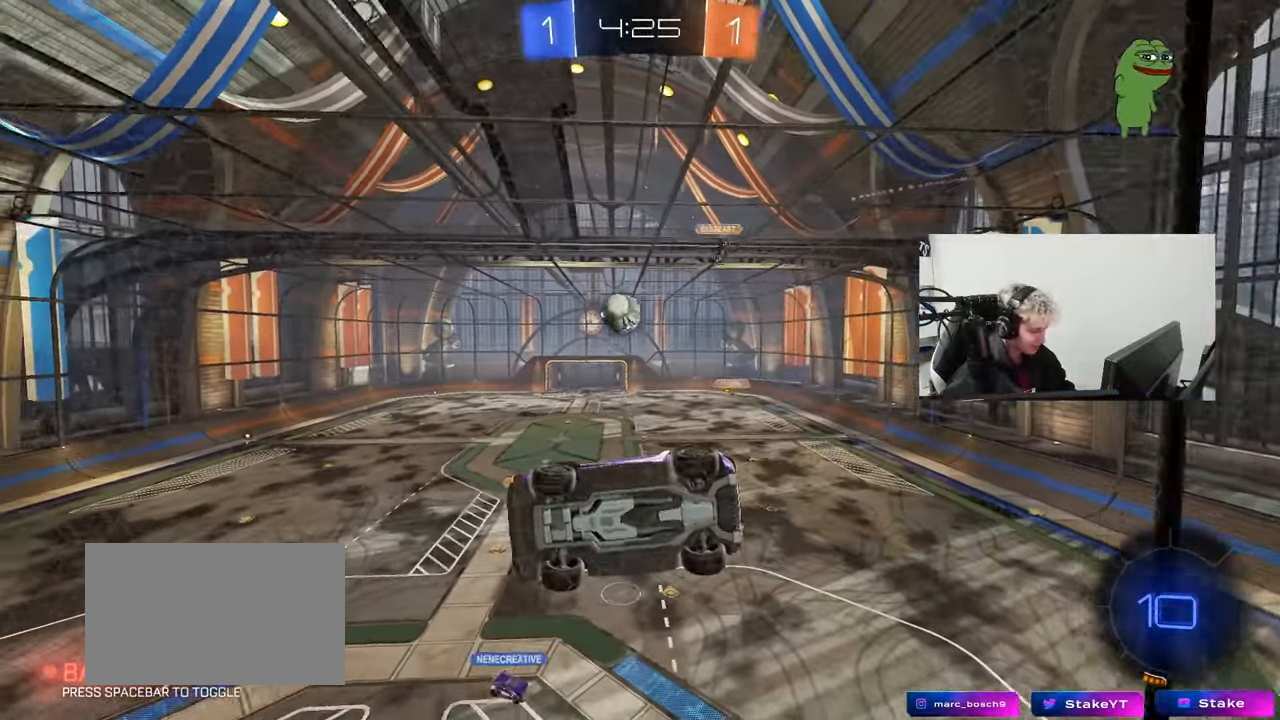
{"keys": [], "mouse": [], "events": [[17, "a", "up"], [100, "d", "down"], [283, "d", "up"], [483, "w", "up"]]}
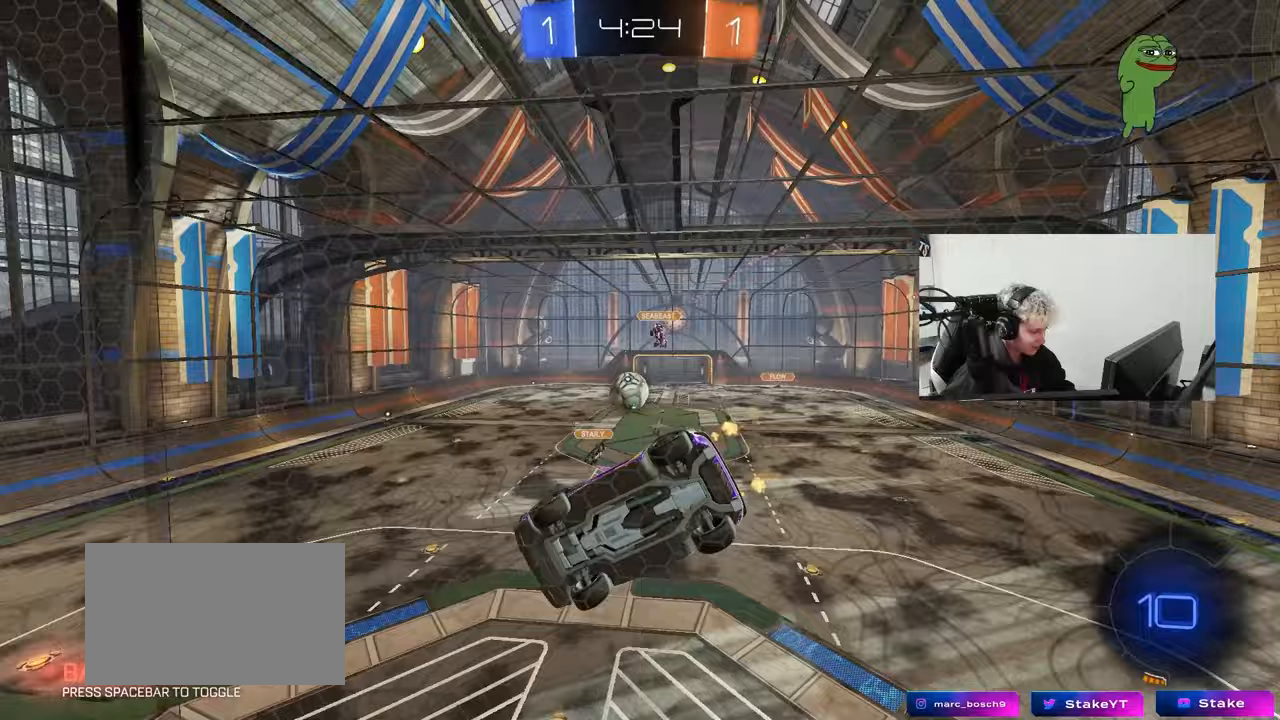
{"keys": [], "mouse": [], "events": [[17, "d", "down"], [67, "s", "down"], [167, "d", "up"], [217, "a", "down"], [217, "s", "up"], [300, "w", "down"], [350, "a", "up"], [350, "d", "down"], [450, "d", "up"], [483, "w", "up"]]}
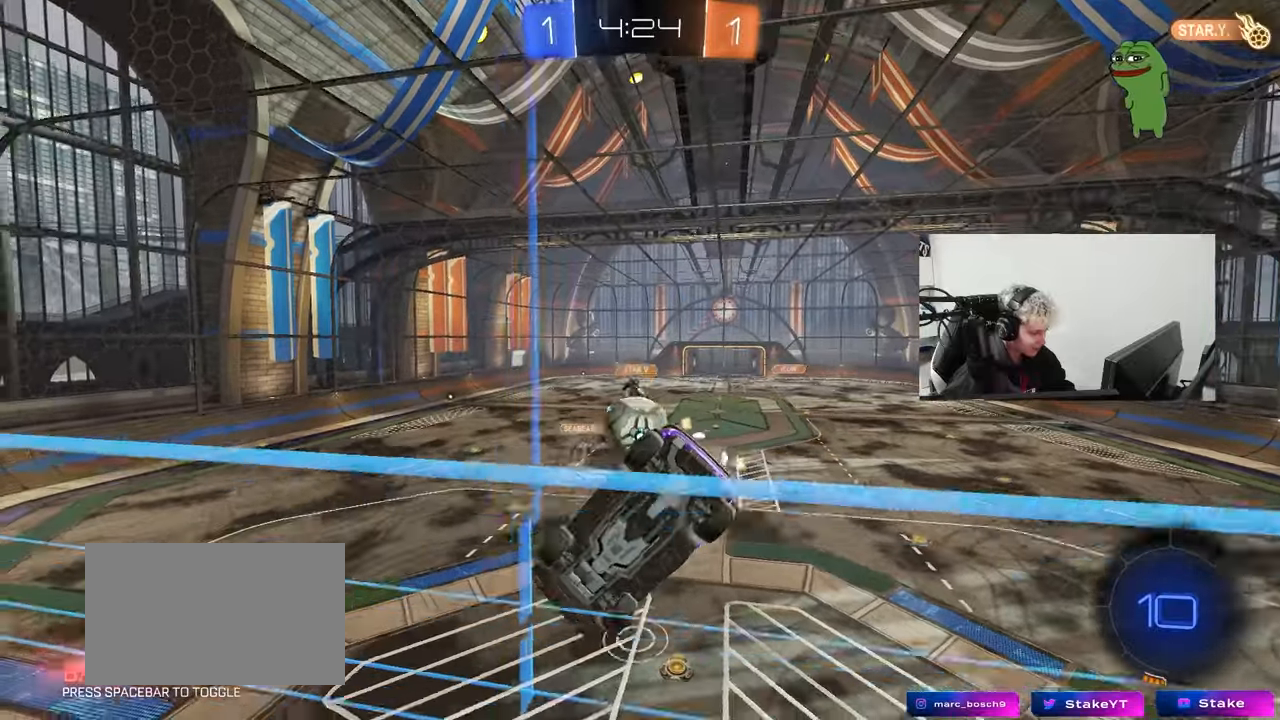
{"keys": ["a", "s"], "mouse": [], "events": [[33, "mouse_right", "down"], [83, "a", "down"], [133, "s", "down"], [183, "shift", "down"], [217, "mouse_right", "up"], [267, "d", "down"], [417, "d", "up"], [500, "shift", "up"]]}
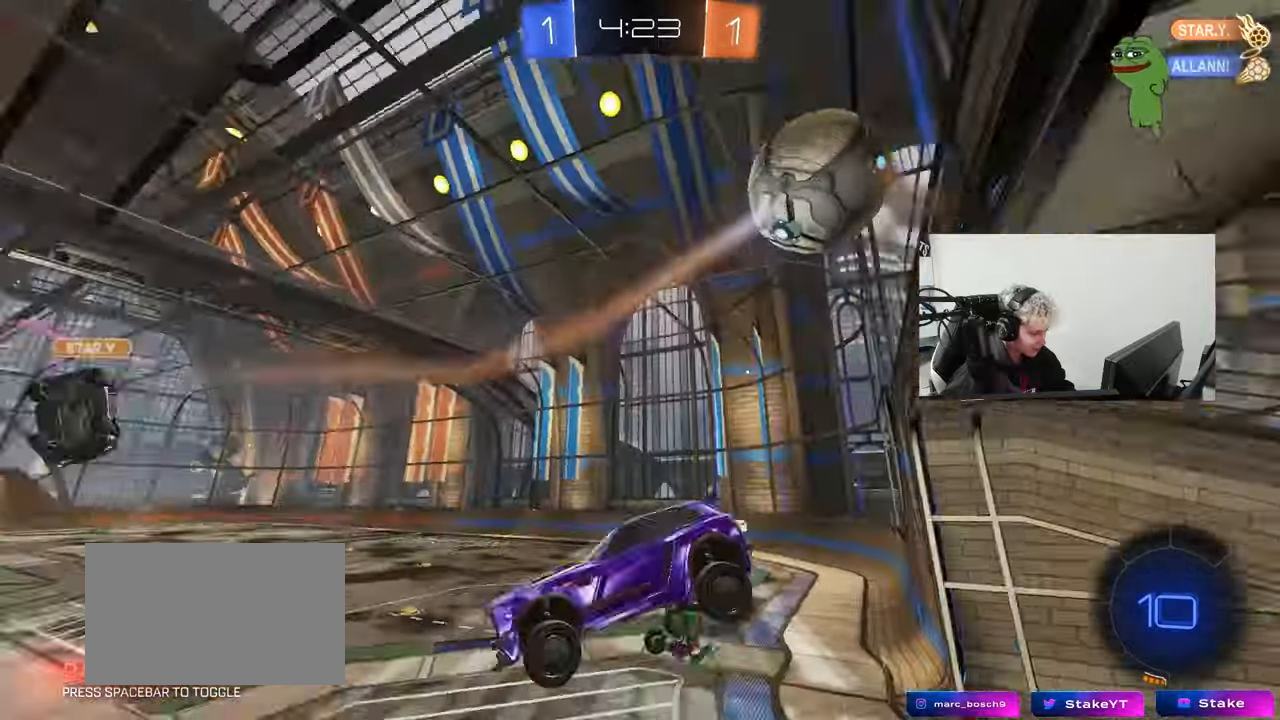
{"keys": ["w"], "mouse": ["right"], "events": [[50, "a", "up"], [50, "d", "down"], [100, "s", "up"], [200, "d", "up"], [233, "a", "down"], [233, "w", "down"], [333, "a", "up"], [383, "mouse_right", "down"]]}
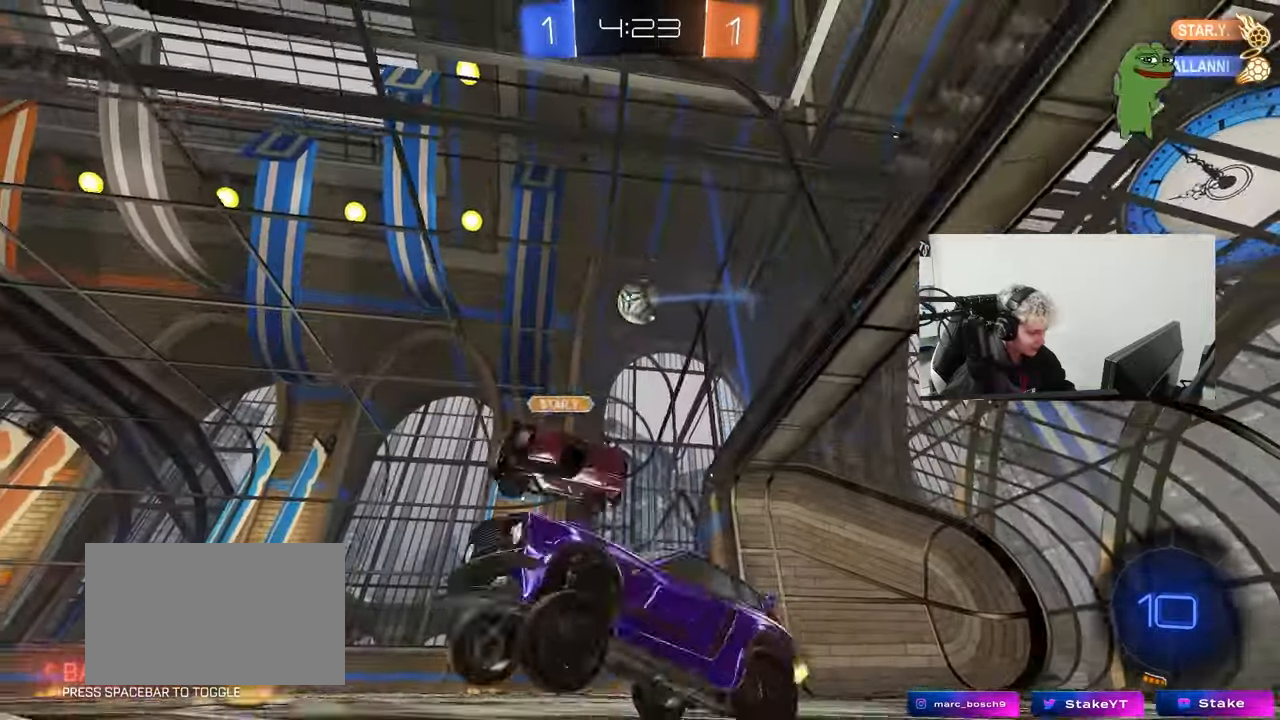
{"keys": ["a", "w"], "mouse": ["left"], "events": [[67, "a", "down"], [67, "mouse_right", "up"], [350, "mouse_left", "down"]]}
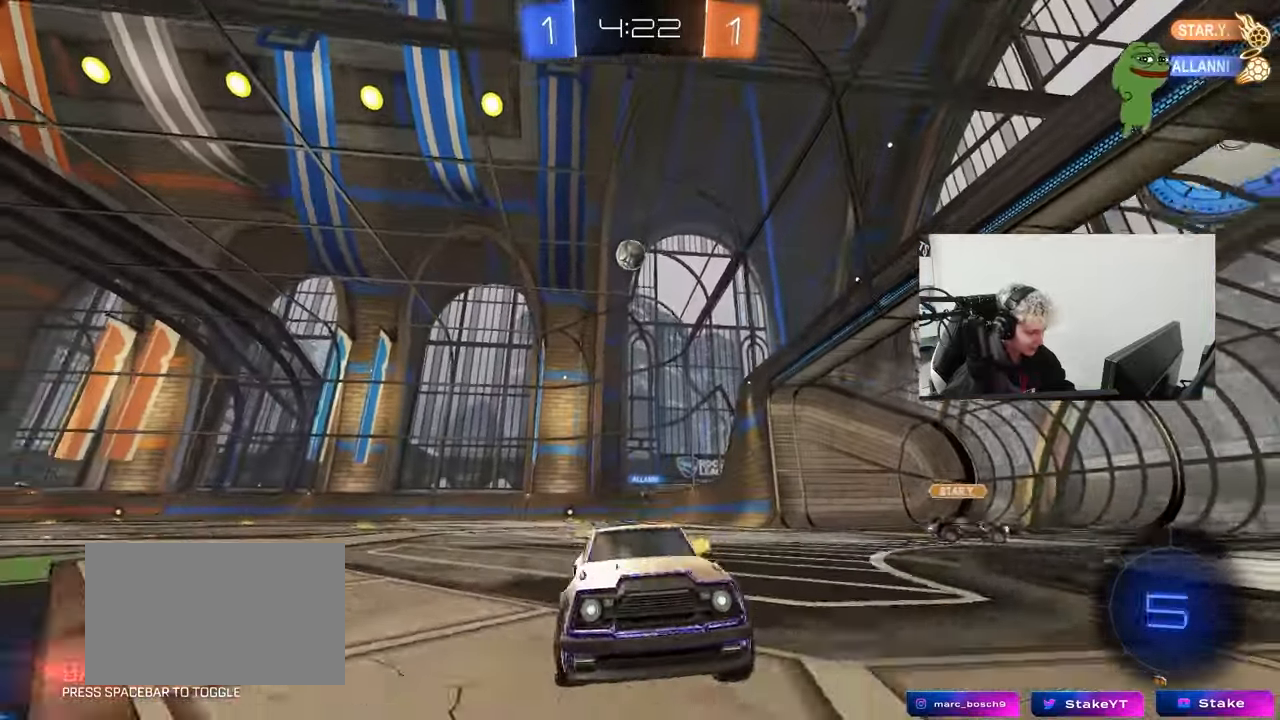
{"keys": ["space", "w"], "mouse": ["left"], "events": [[83, "a", "up"], [83, "d", "down"], [217, "d", "up"], [467, "a", "down"], [467, "space", "down"], [500, "a", "up"]]}
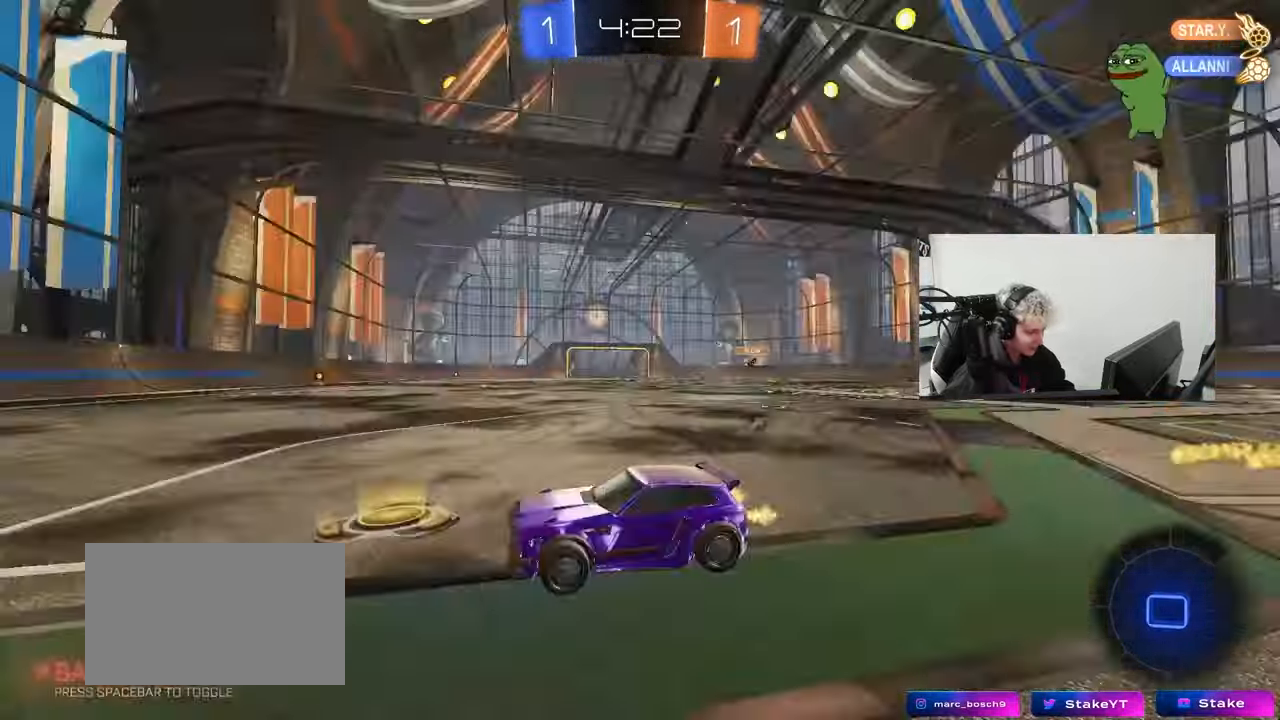
{"keys": ["space", "w"], "mouse": [], "events": [[150, "space", "up"], [383, "d", "down"], [383, "mouse_left", "up"], [433, "space", "down"], [483, "d", "up"]]}
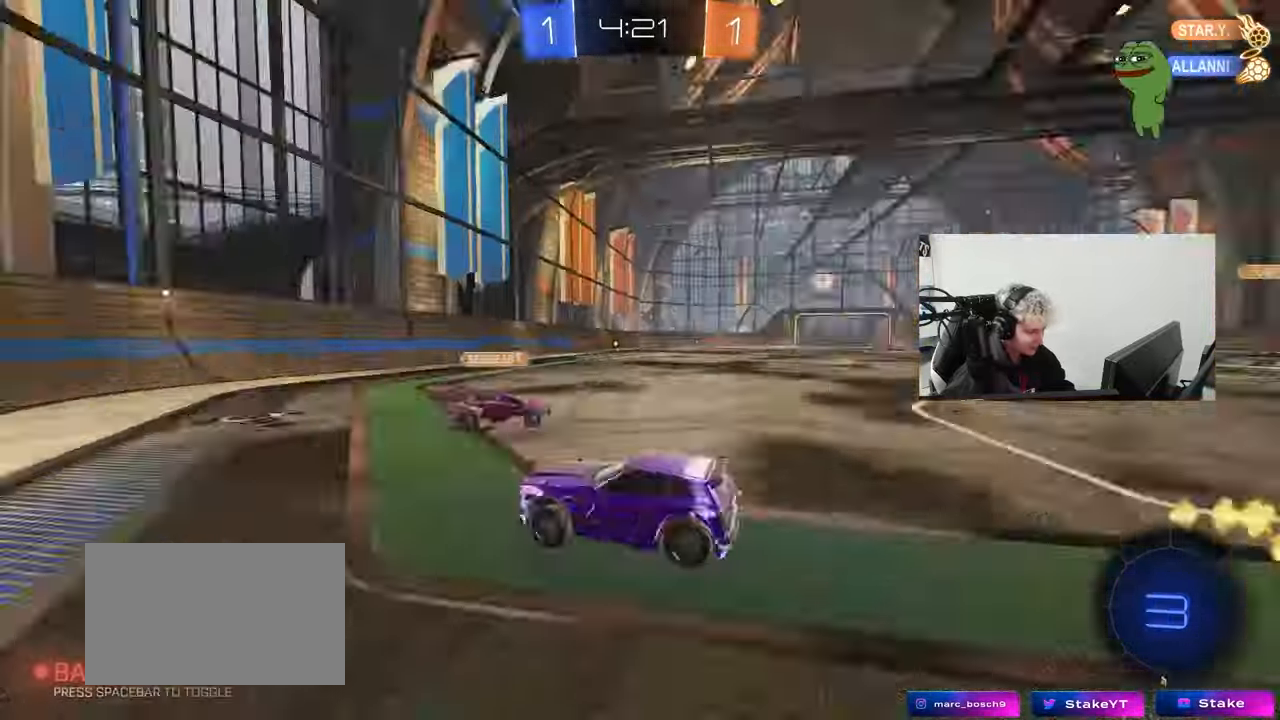
{"keys": ["d", "w"], "mouse": [], "events": [[67, "d", "down"], [117, "space", "up"], [167, "shift", "down"], [267, "shift", "up"], [350, "d", "up"], [450, "d", "down"]]}
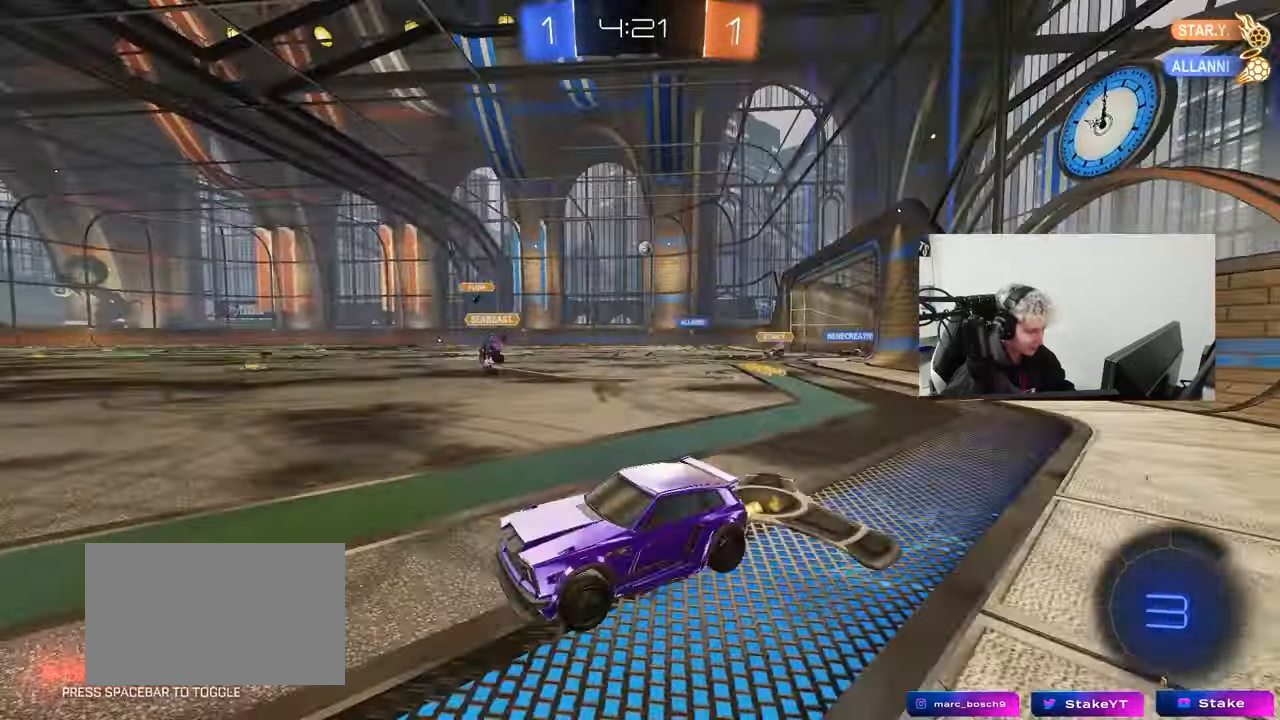
{"keys": ["d", "shift", "w"], "mouse": [], "events": [[33, "shift", "down"], [133, "shift", "up"], [467, "shift", "down"]]}
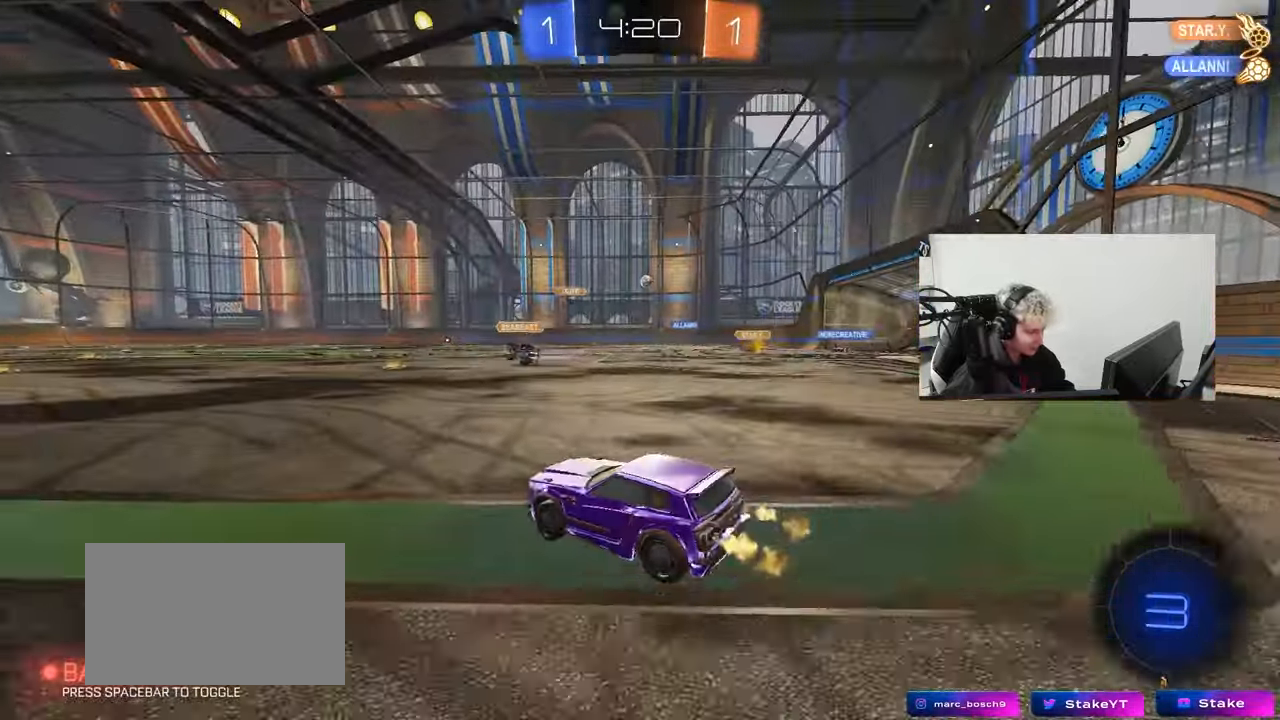
{"keys": ["a", "w"], "mouse": ["right"], "events": [[17, "shift", "up"], [433, "a", "down"], [433, "d", "up"], [483, "mouse_right", "down"]]}
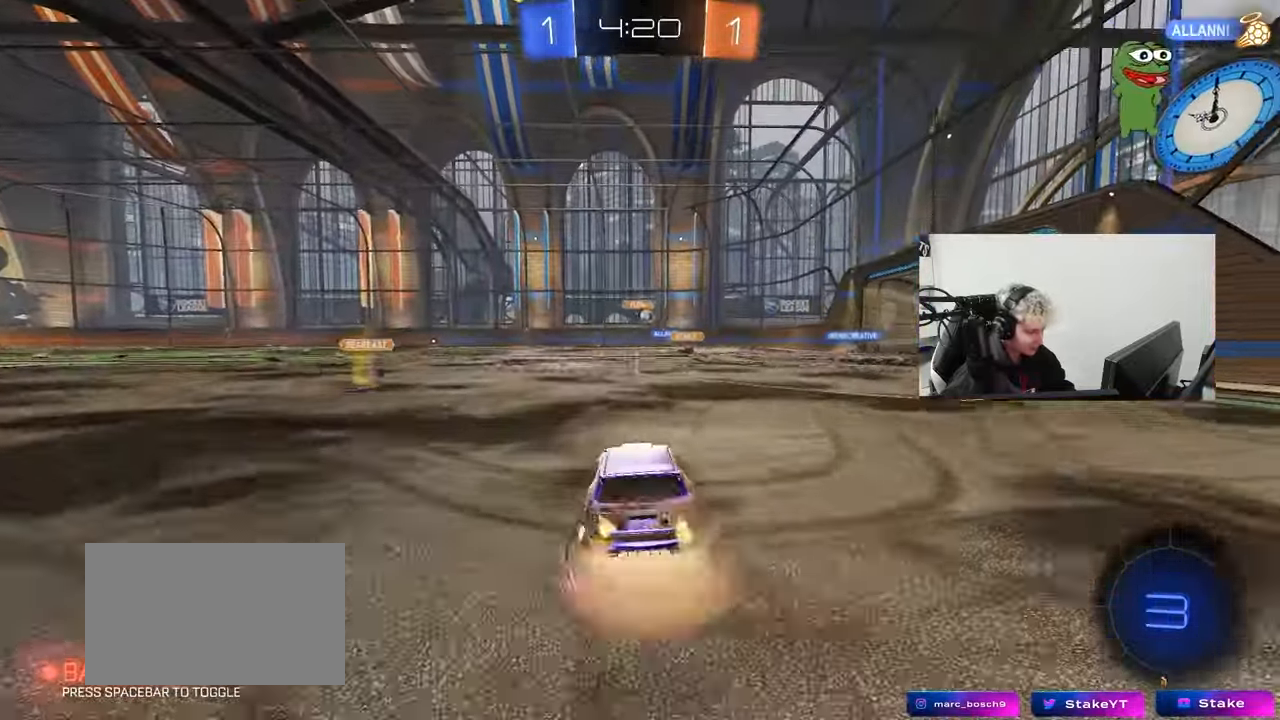
{"keys": ["d", "s", "shift"], "mouse": [], "events": [[17, "d", "down"], [67, "a", "up"], [67, "mouse_right", "up"], [117, "mouse_right", "down"], [117, "shift", "down"], [167, "s", "down"], [167, "w", "up"], [300, "mouse_right", "up"]]}
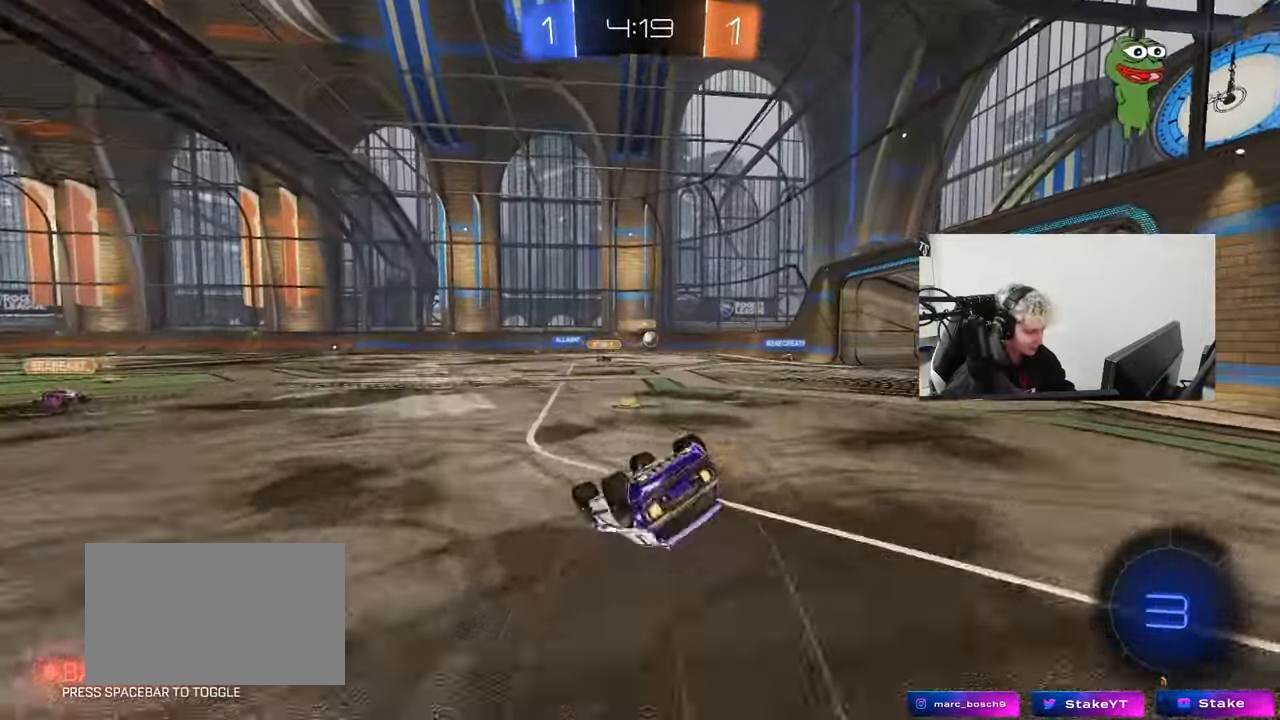
{"keys": ["d"], "mouse": [], "events": [[33, "s", "up"], [217, "s", "down"], [467, "s", "up"], [467, "shift", "up"]]}
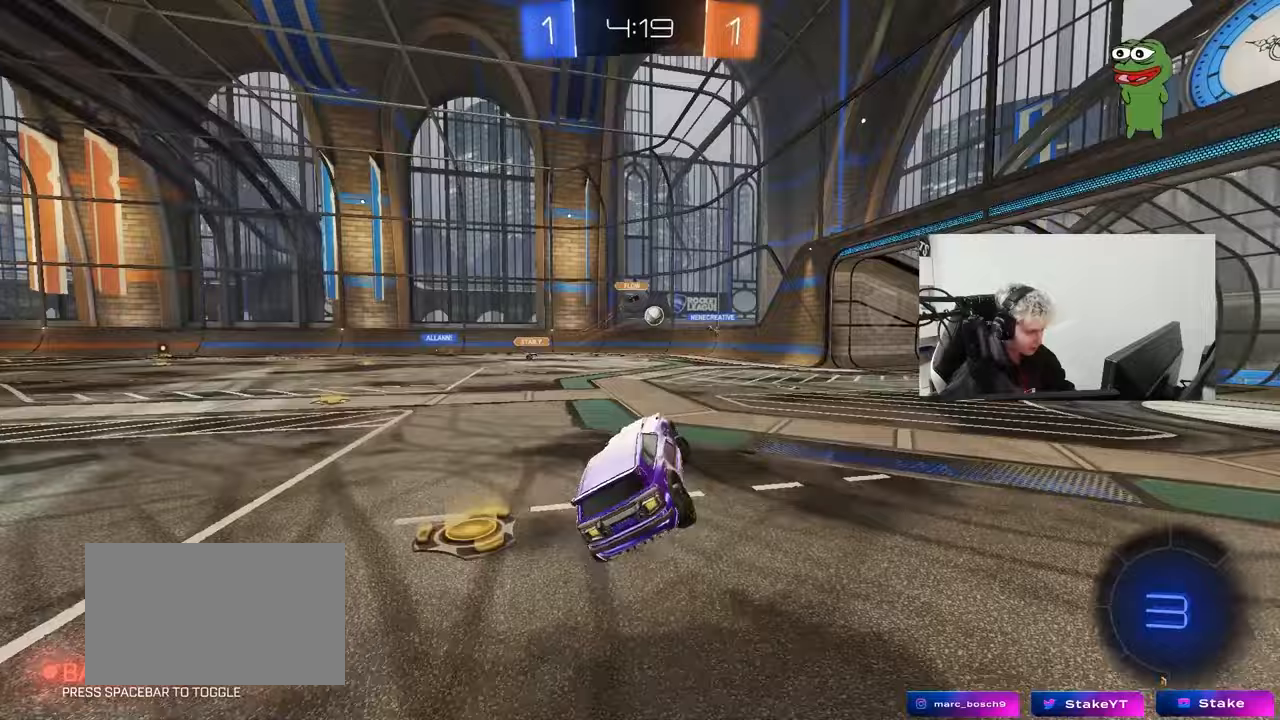
{"keys": ["w"], "mouse": [], "events": [[50, "d", "up"], [100, "w", "down"], [200, "d", "down"], [433, "d", "up"]]}
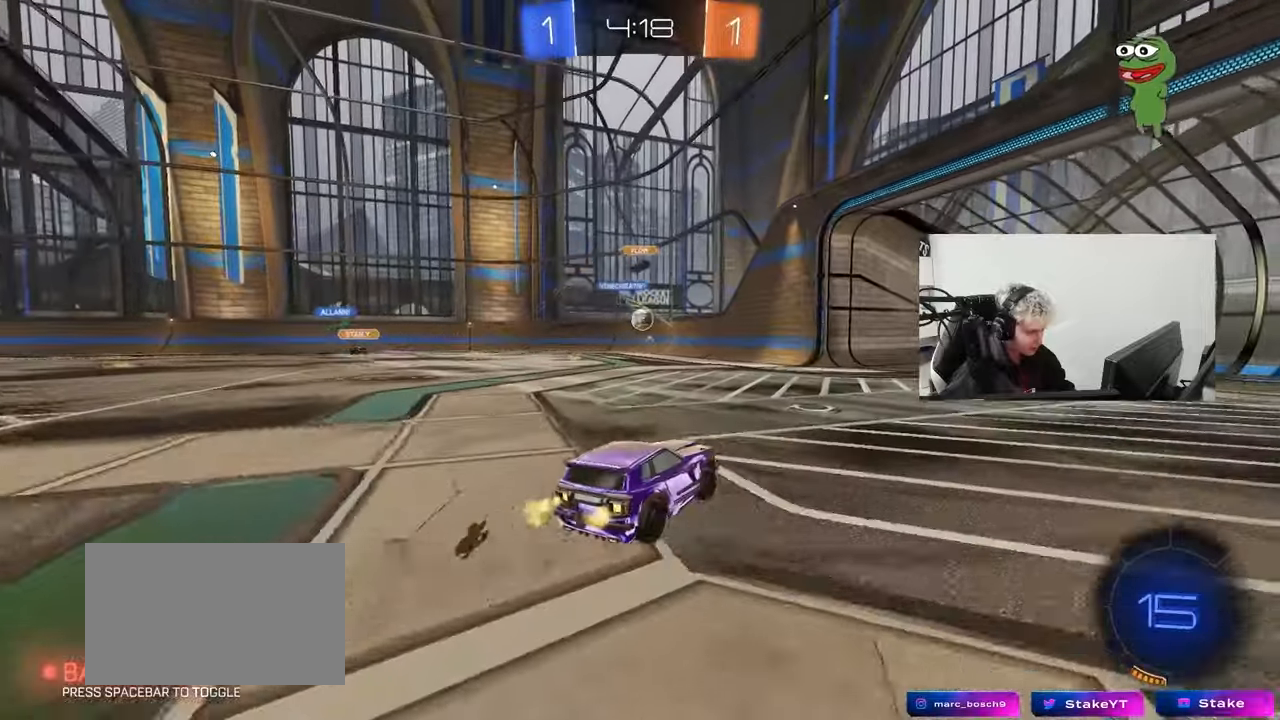
{"keys": ["a", "w"], "mouse": [], "events": [[117, "a", "down"], [167, "shift", "down"], [250, "shift", "up"]]}
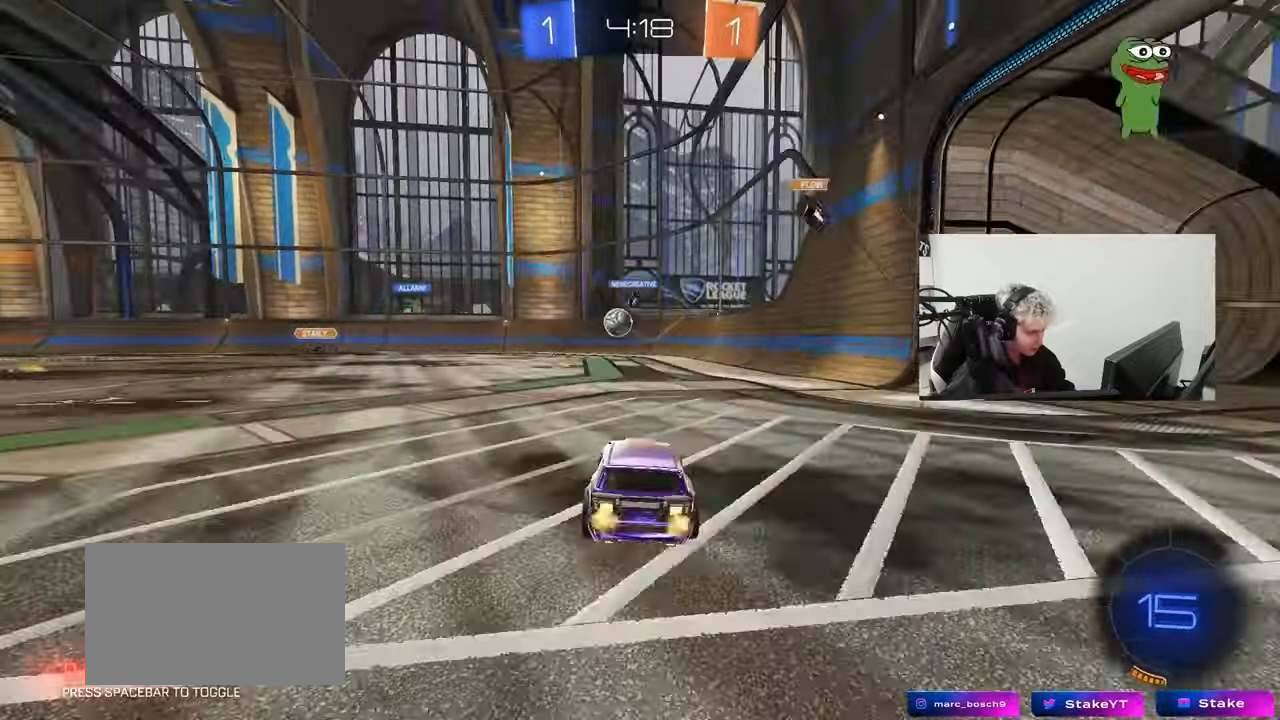
{"keys": ["a", "w"], "mouse": [], "events": [[83, "a", "up"], [133, "mouse_left", "down"], [500, "a", "down"], [500, "mouse_left", "up"]]}
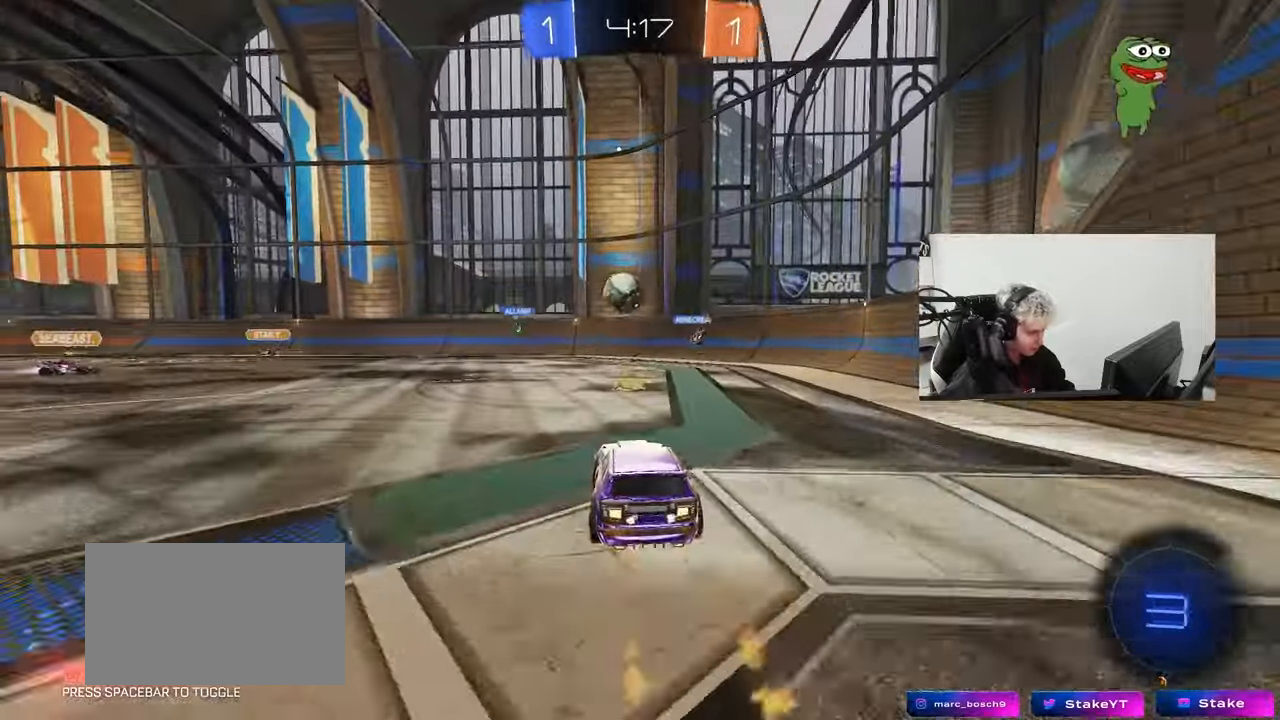
{"keys": [], "mouse": ["left"], "events": [[150, "a", "up"], [200, "d", "down"], [200, "mouse_left", "down"], [233, "d", "up"], [233, "mouse_right", "down"], [233, "w", "up"], [283, "a", "down"], [283, "s", "down"], [333, "a", "up"], [333, "d", "down"], [483, "d", "up"], [483, "mouse_right", "up"], [483, "s", "up"]]}
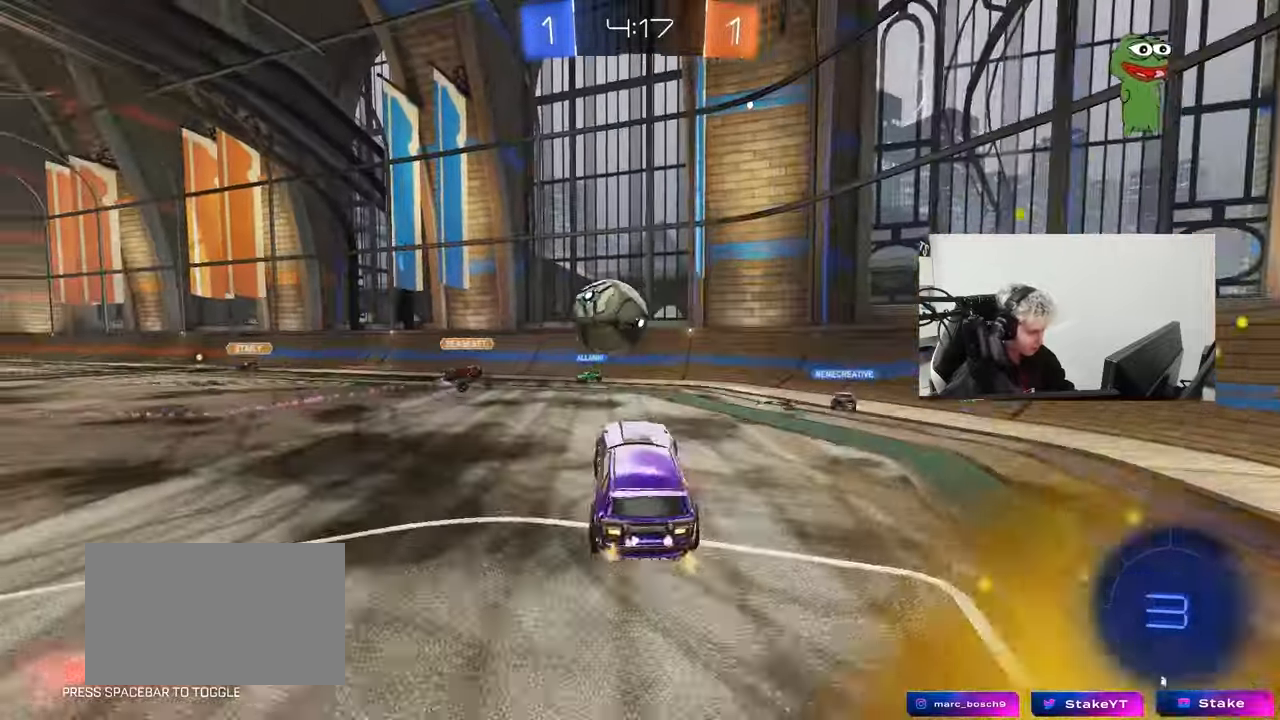
{"keys": ["a", "w"], "mouse": [], "events": [[67, "mouse_right", "down"], [117, "d", "down"], [117, "w", "down"], [217, "shift", "down"], [250, "d", "up"], [300, "mouse_right", "up"], [350, "mouse_left", "up"], [400, "w", "up"], [450, "shift", "up"], [500, "a", "down"], [500, "w", "down"]]}
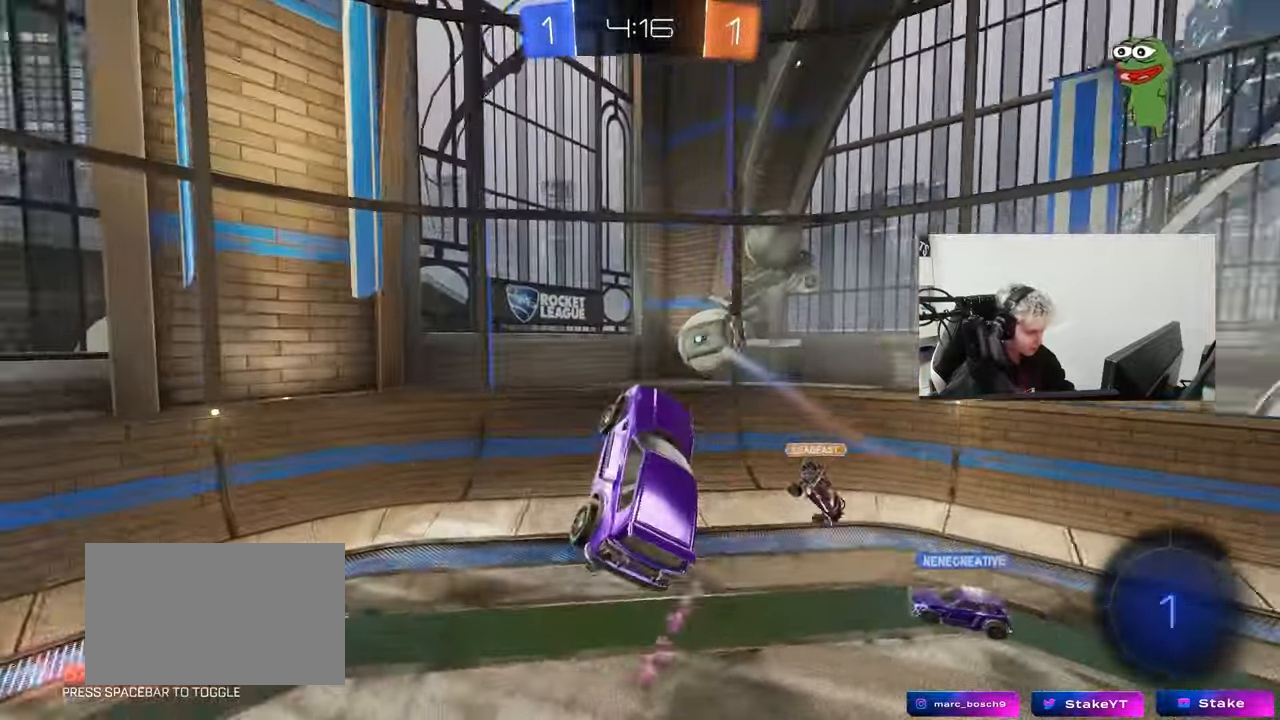
{"keys": ["a", "shift"], "mouse": [], "events": [[33, "a", "up"], [83, "d", "down"], [83, "w", "up"], [217, "shift", "down"], [317, "s", "down"], [367, "shift", "up"], [467, "d", "up"], [467, "s", "up"], [467, "shift", "down"], [500, "a", "down"]]}
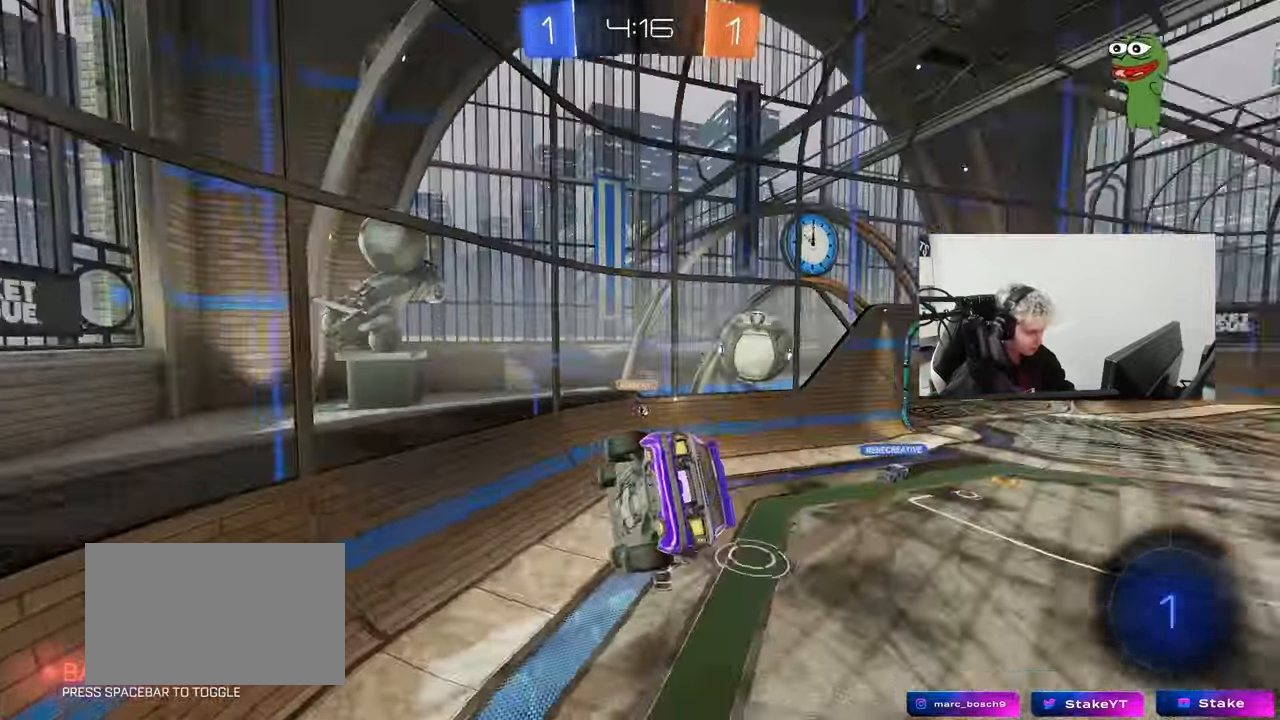
{"keys": ["w"], "mouse": [], "events": [[50, "a", "up"], [50, "shift", "up"], [150, "d", "down"], [200, "w", "down"], [333, "d", "up"], [333, "w", "up"], [433, "w", "down"]]}